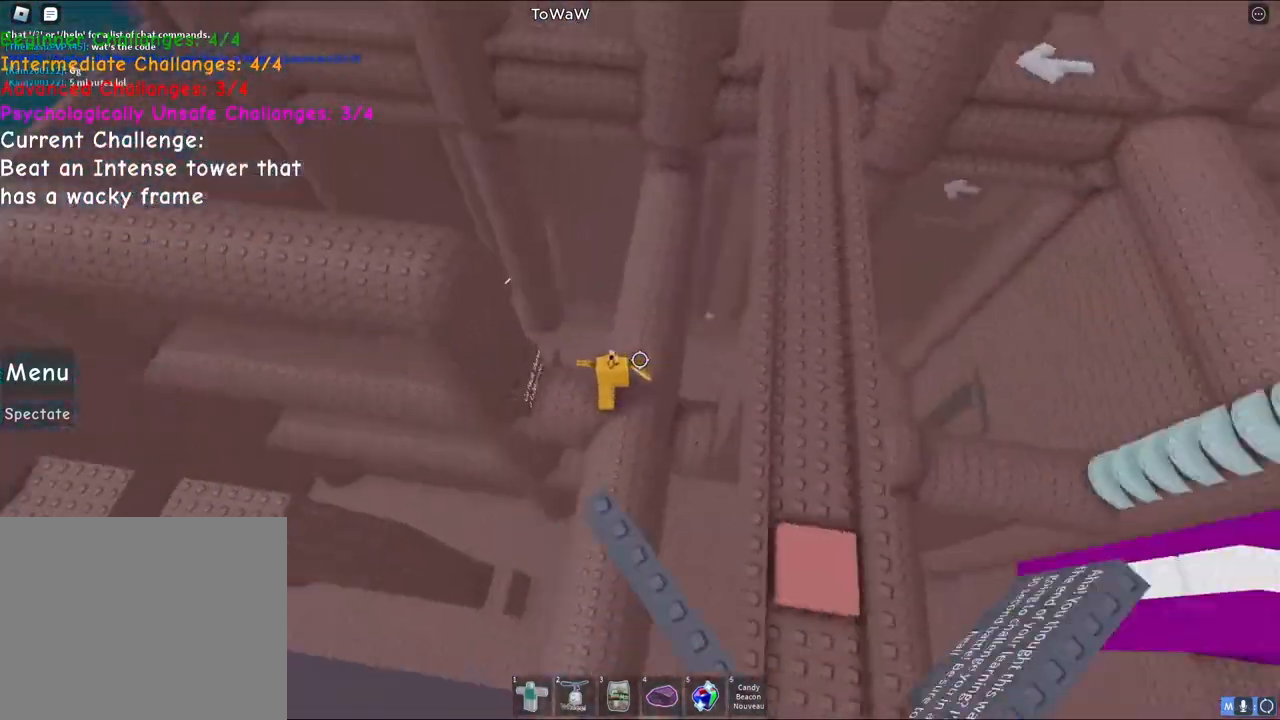
Gameplay with keyboard; each line is a JSON object with the keys held at the frame after it. "events" lists presses ("down") and releases ("up") of "a", "ctrl", "d", "q", "s", "shift", "space" and "w" between this image and that frame as [ms after this image, input, new state], when the widget could be followed in between. No other keys are recorded. Mouse input is not recorded. Not read: e.
{"keys": [], "events": []}
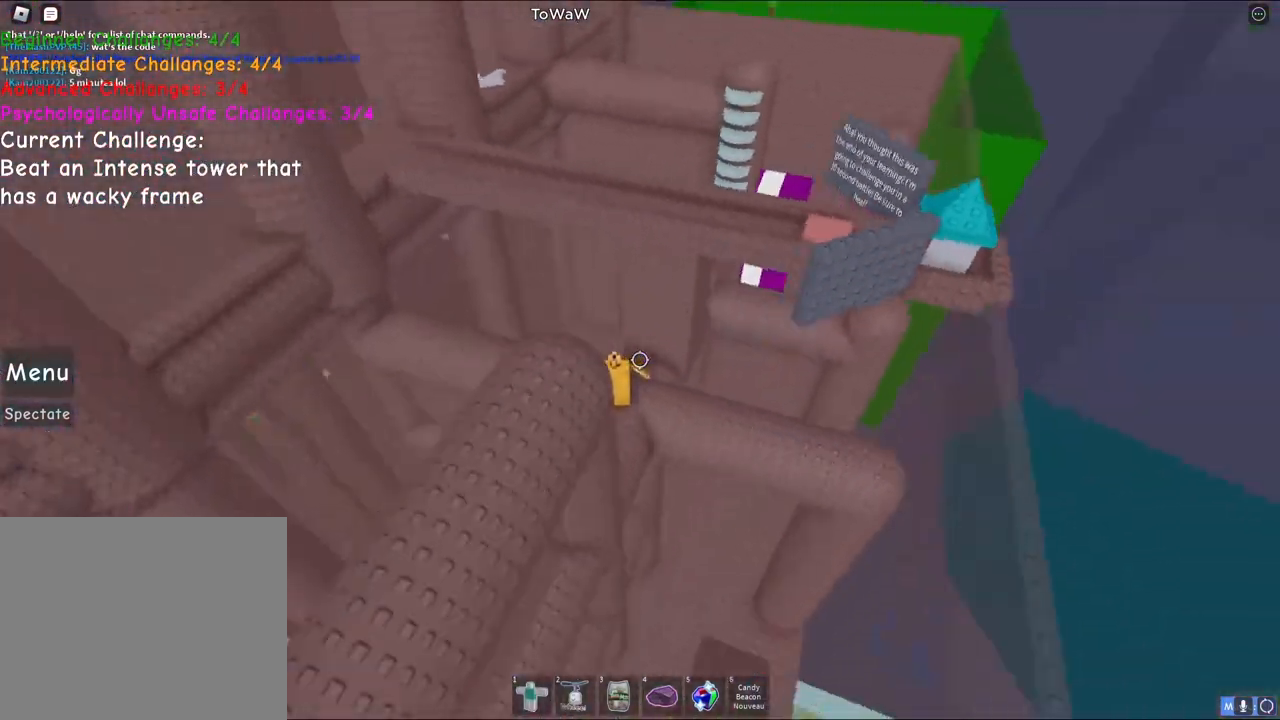
{"keys": ["a"], "events": [[50, "d", "down"], [333, "d", "up"], [417, "a", "down"]]}
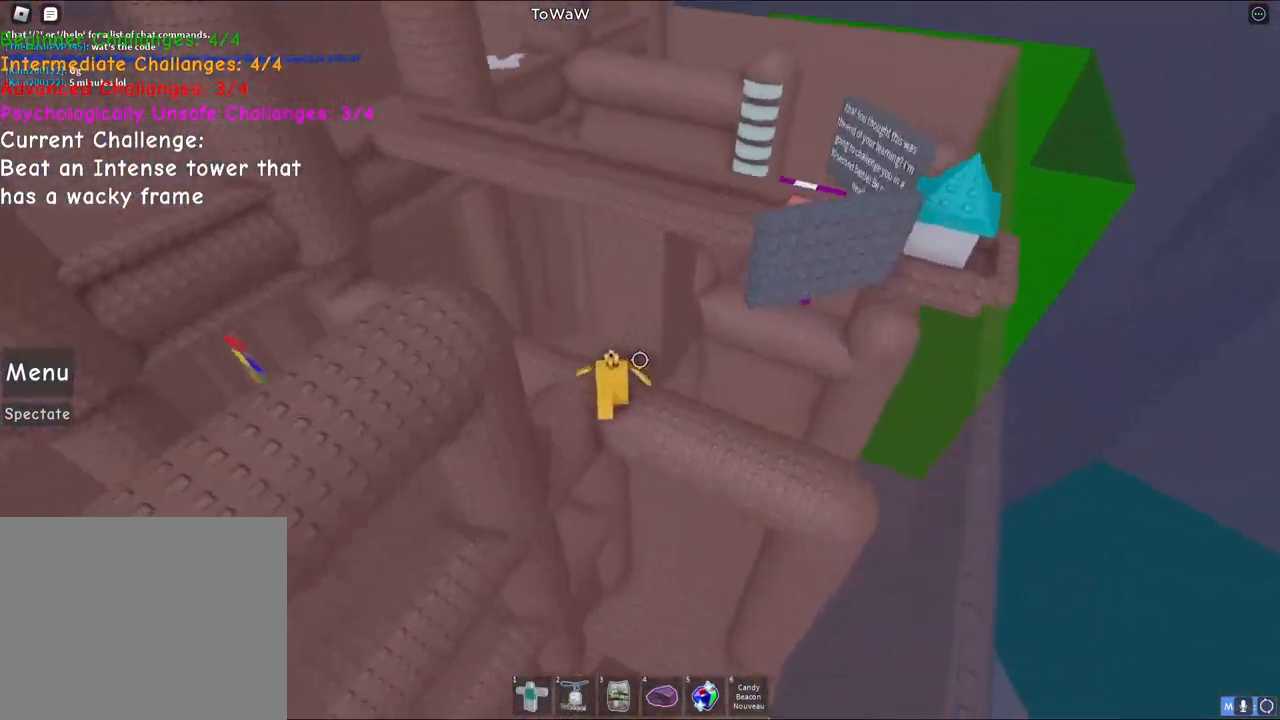
{"keys": ["w"], "events": [[17, "w", "down"], [317, "a", "up"]]}
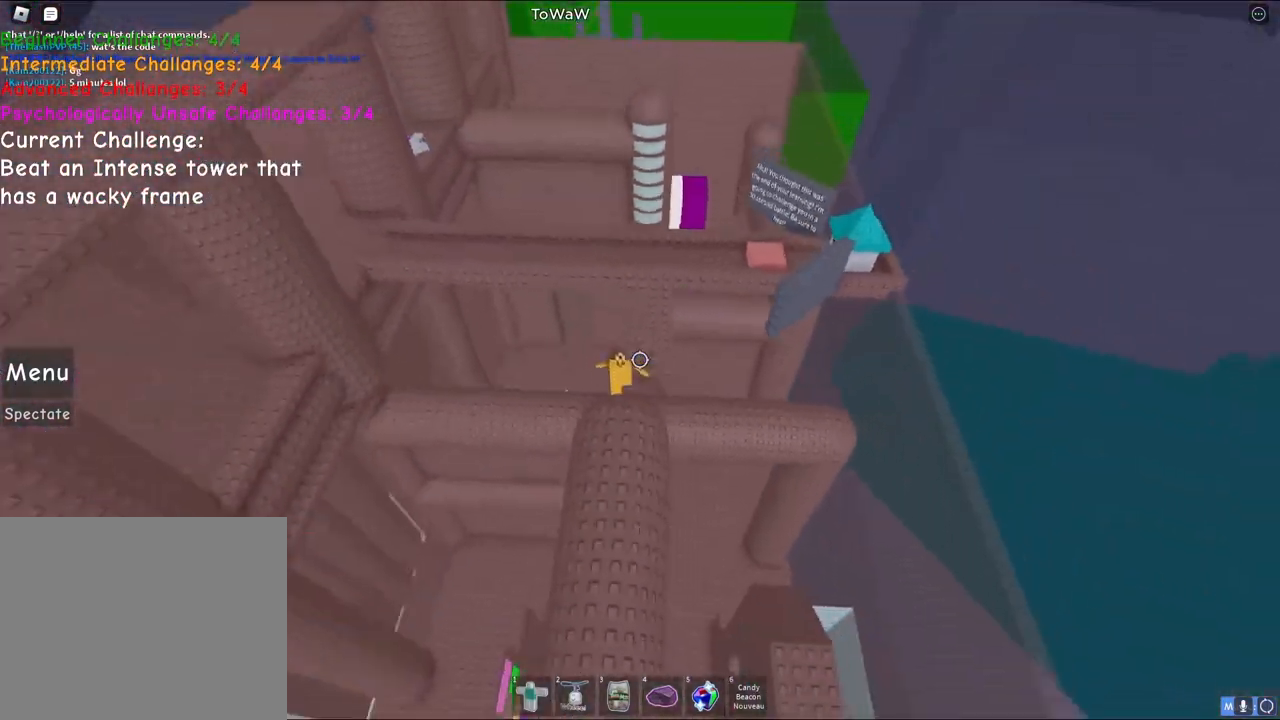
{"keys": [], "events": [[117, "d", "down"], [383, "w", "up"], [417, "d", "up"]]}
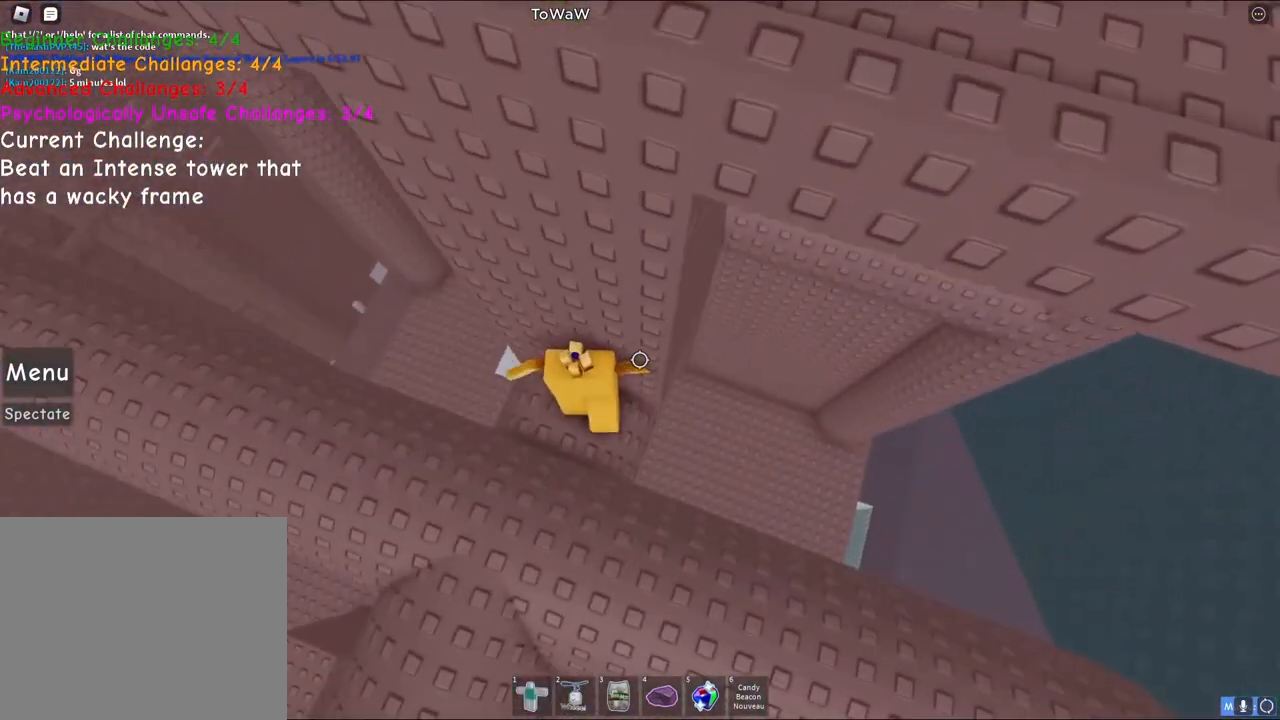
{"keys": [], "events": [[17, "d", "down"], [150, "d", "up"], [300, "d", "down"], [417, "d", "up"]]}
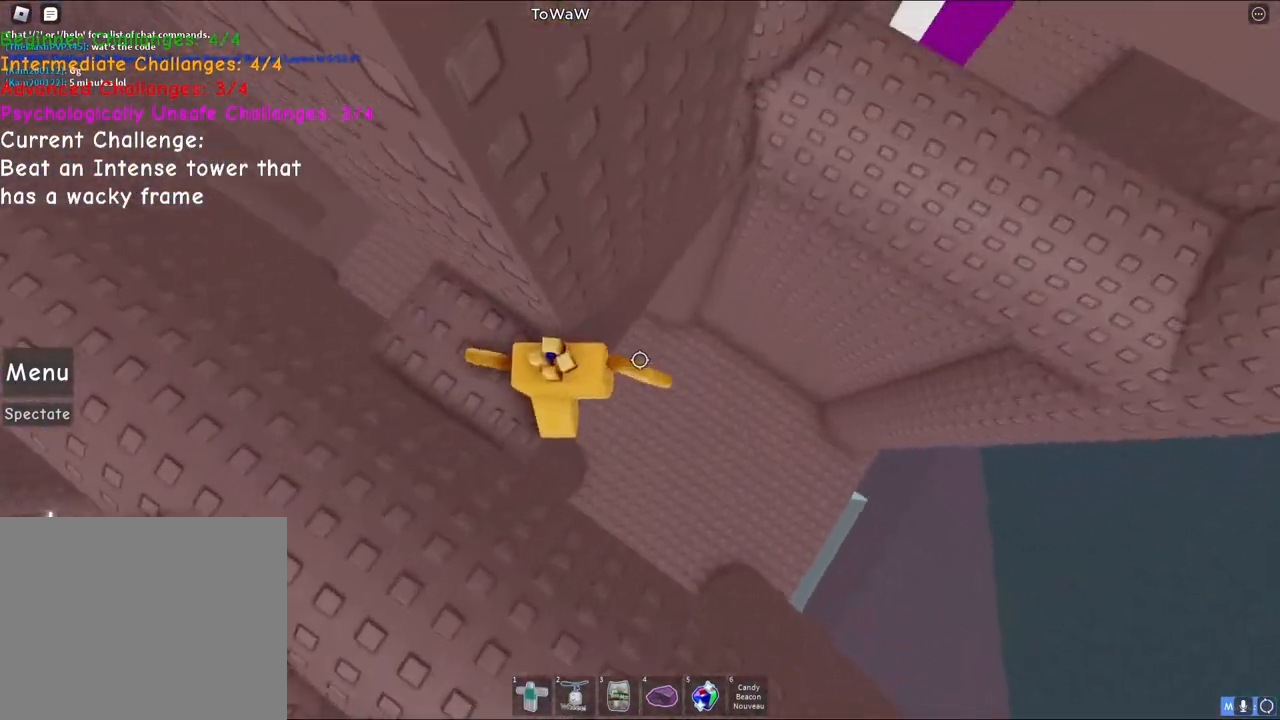
{"keys": ["d"], "events": [[133, "d", "down"], [233, "space", "down"], [433, "space", "up"]]}
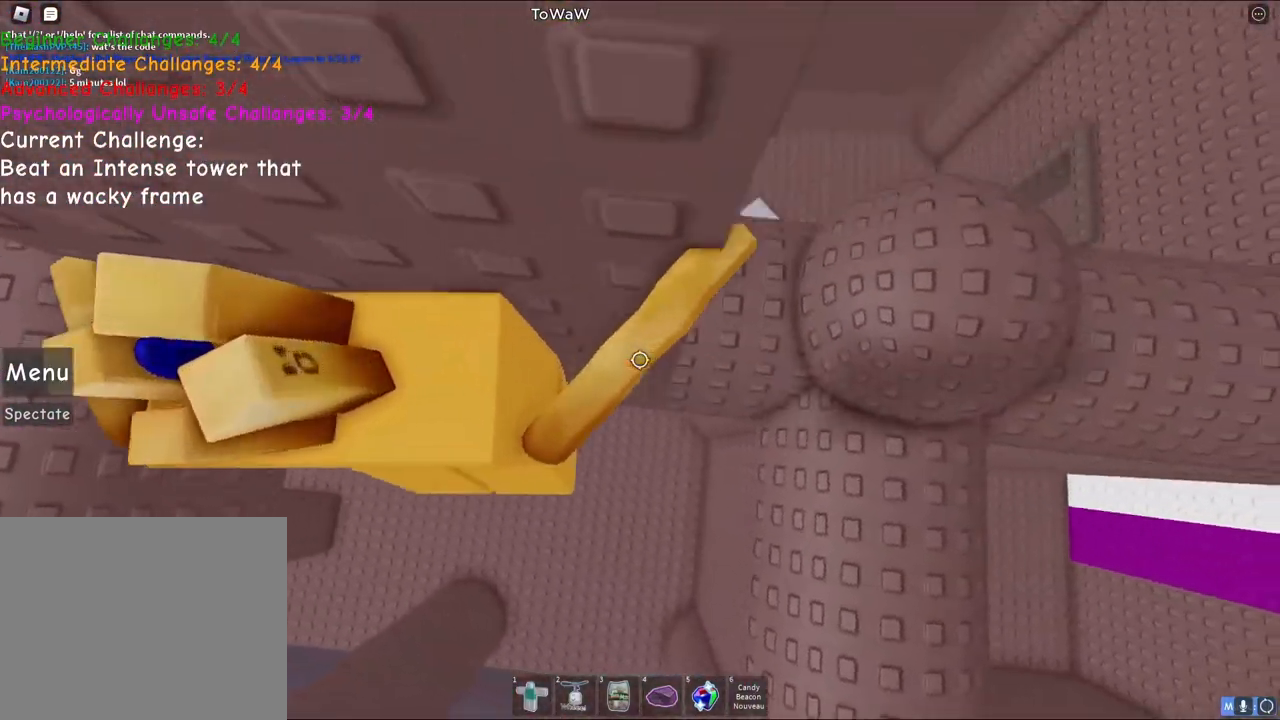
{"keys": ["space", "w"], "events": [[350, "space", "down"], [350, "w", "down"], [450, "d", "up"]]}
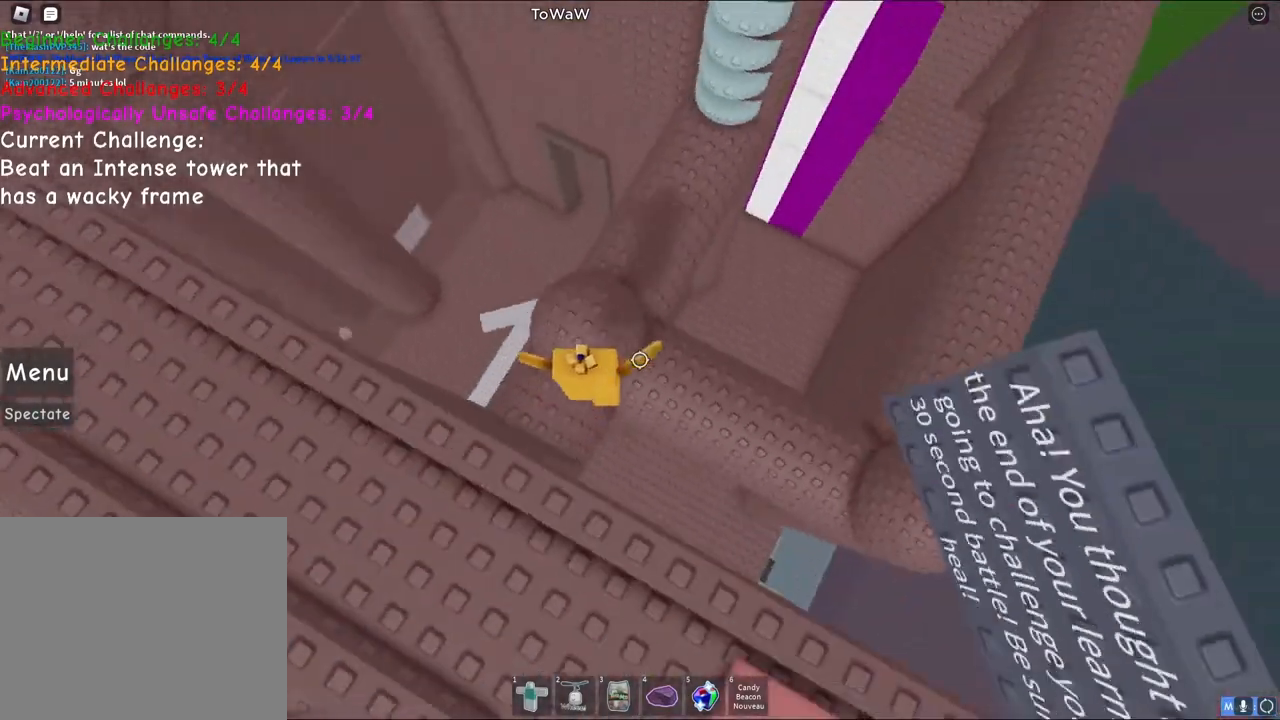
{"keys": ["w"], "events": [[33, "space", "up"]]}
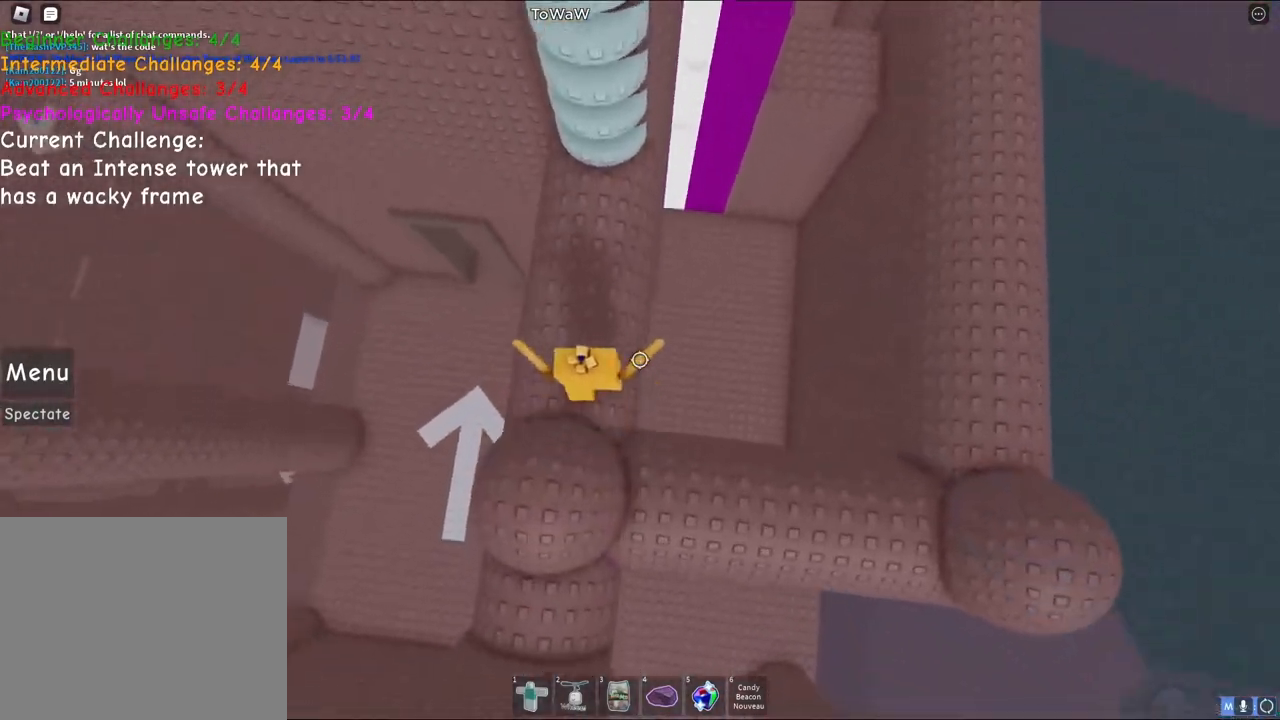
{"keys": ["w"], "events": [[283, "space", "down"], [433, "space", "up"]]}
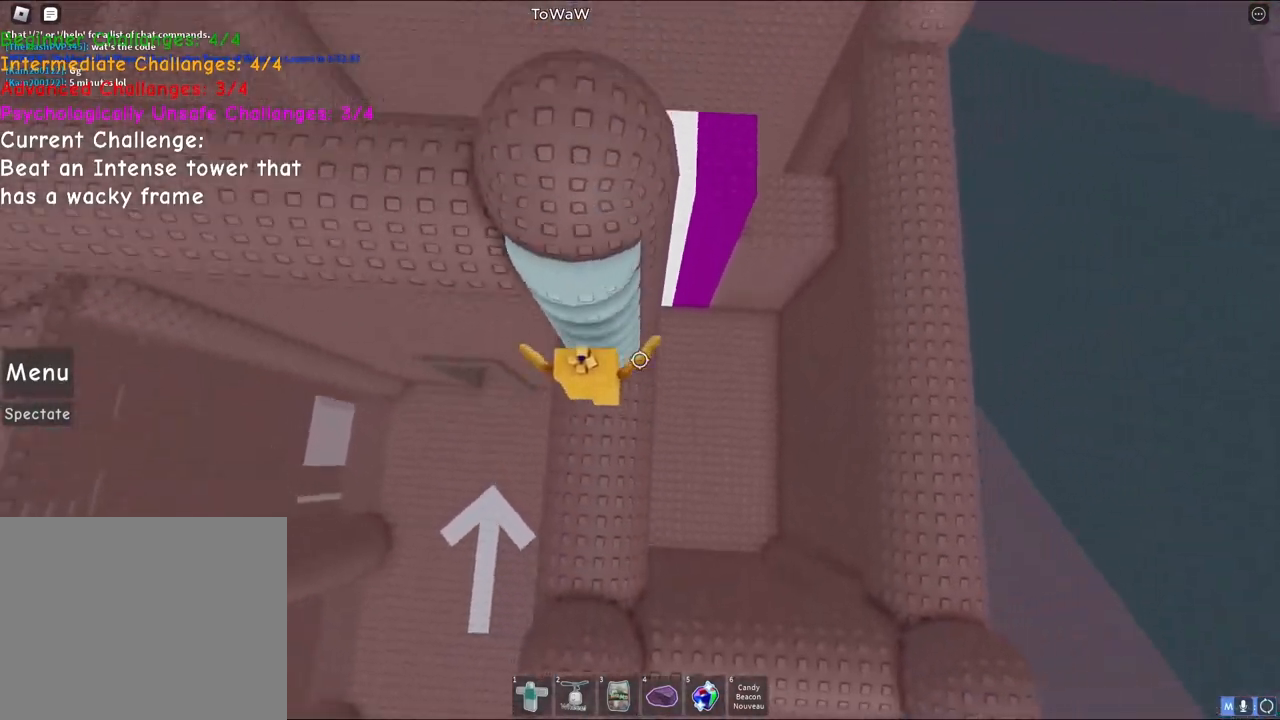
{"keys": ["shift", "w"], "events": [[150, "shift", "down"], [283, "shift", "up"], [500, "shift", "down"]]}
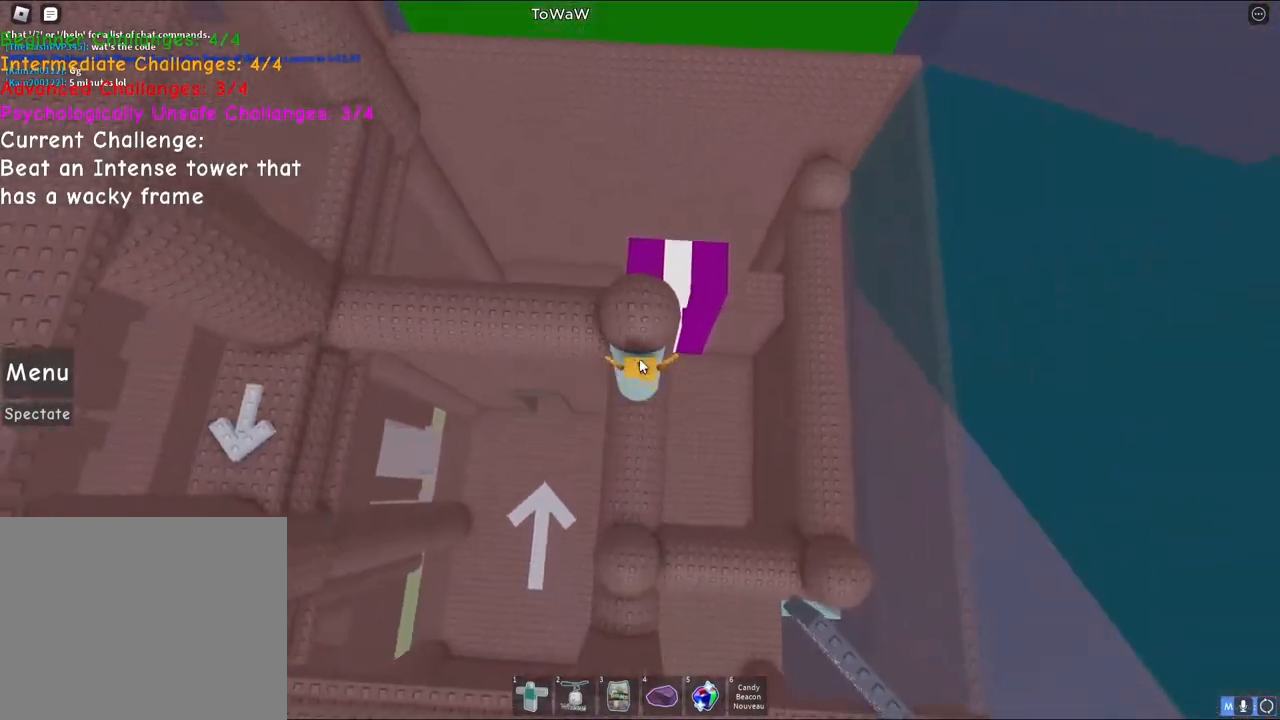
{"keys": ["space", "w"], "events": [[183, "shift", "up"], [383, "space", "down"]]}
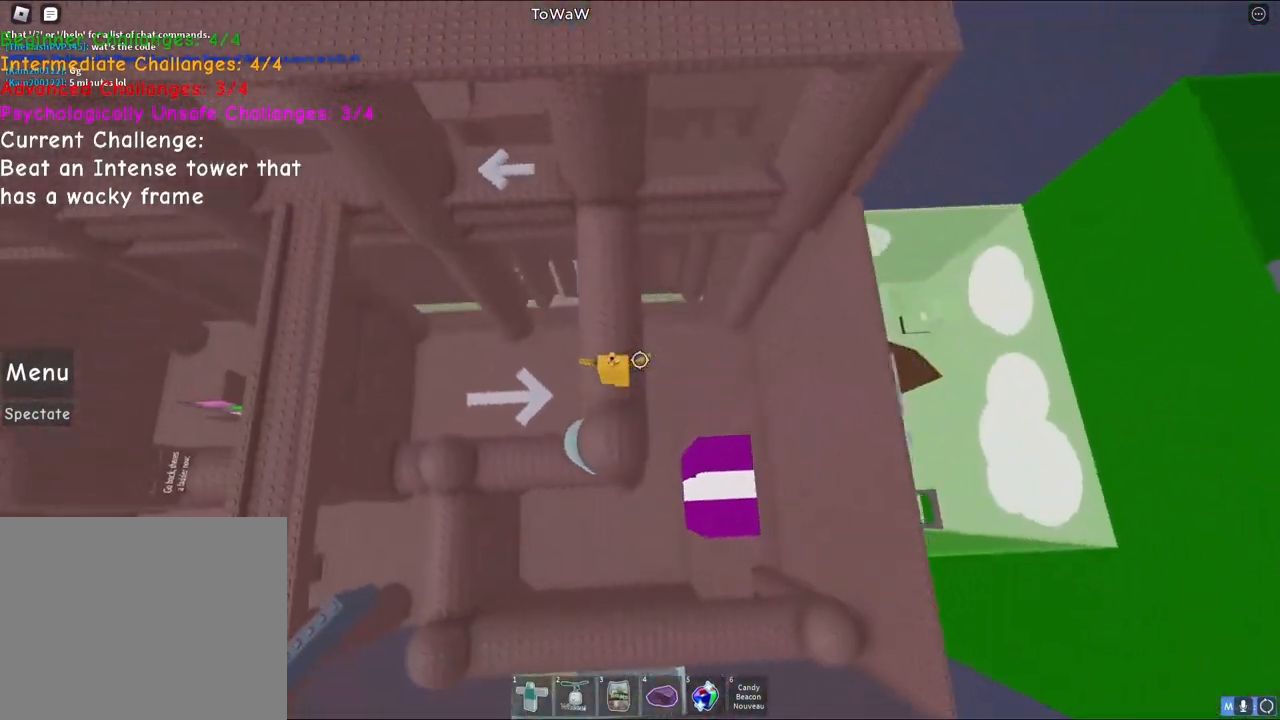
{"keys": ["w"], "events": [[83, "space", "up"]]}
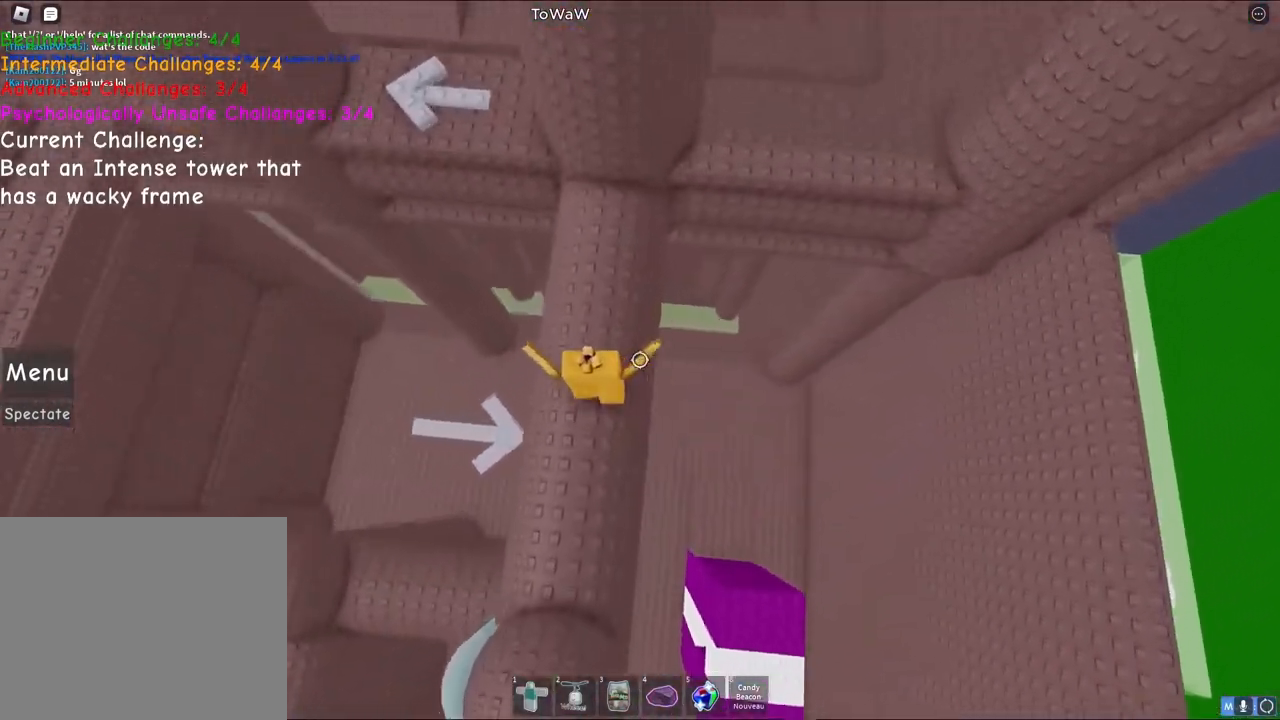
{"keys": ["space", "w"], "events": [[433, "space", "down"]]}
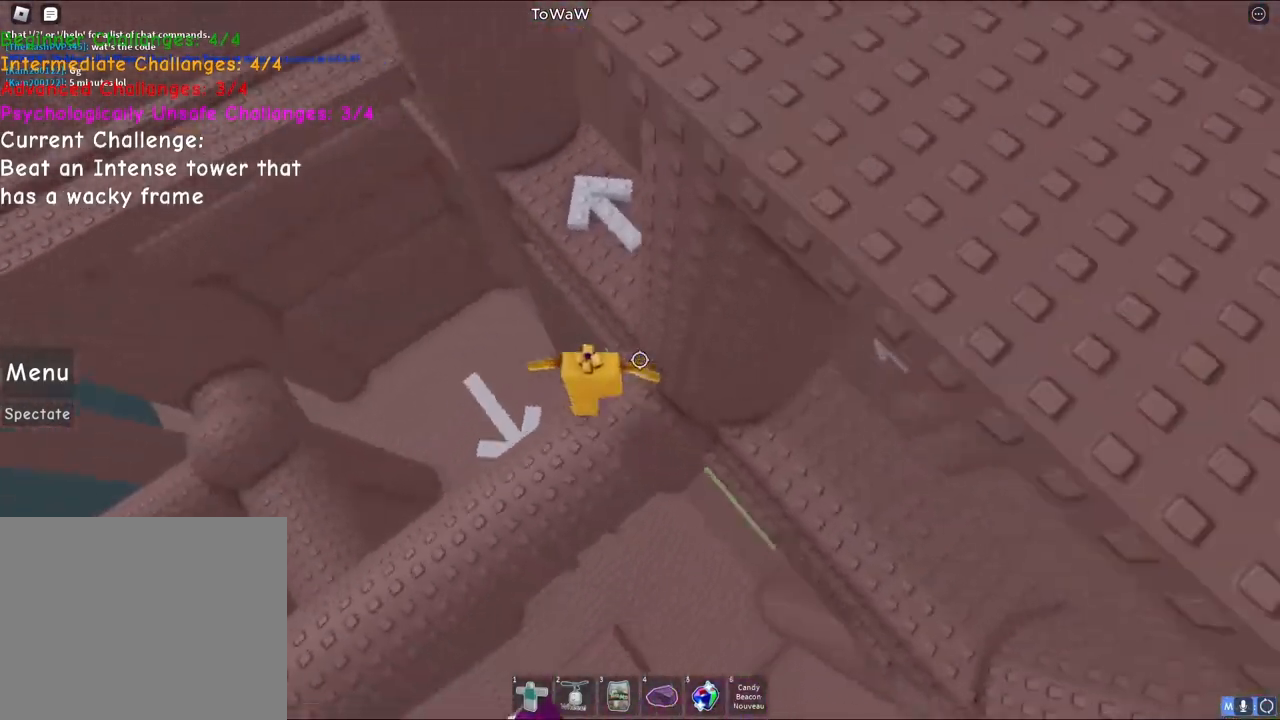
{"keys": ["w"], "events": [[133, "space", "up"]]}
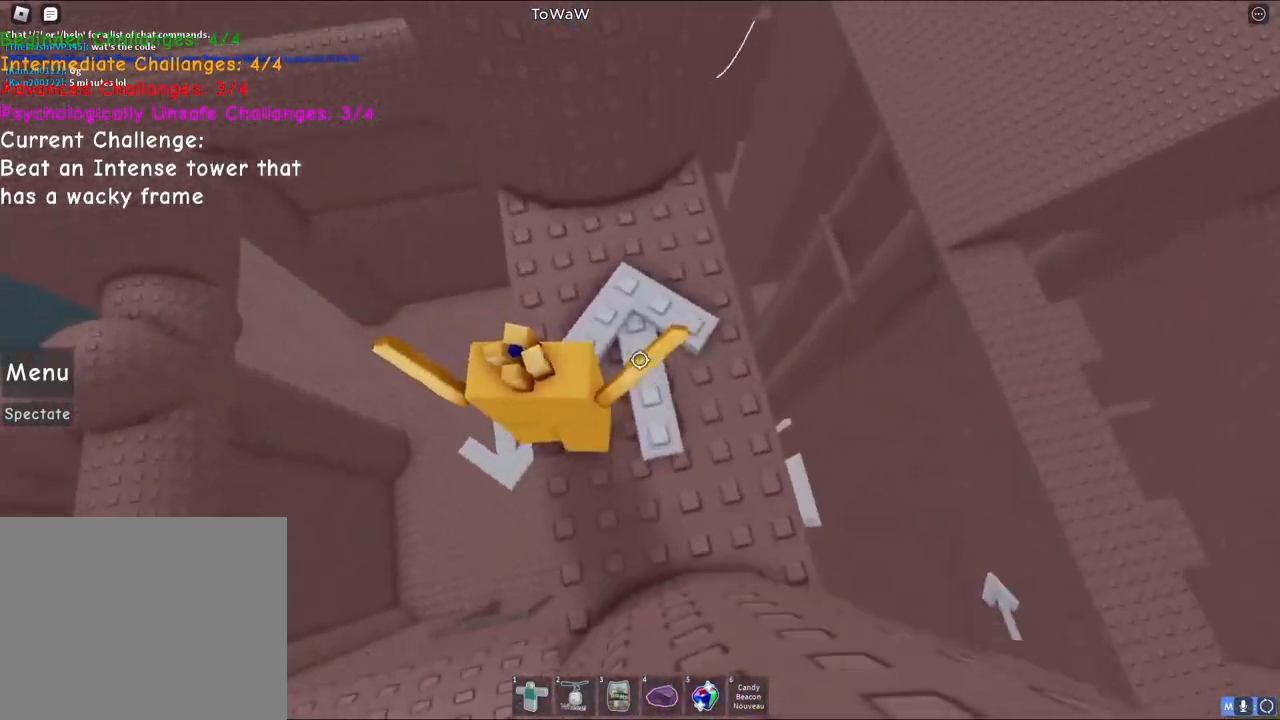
{"keys": ["a"], "events": [[433, "a", "down"], [483, "w", "up"]]}
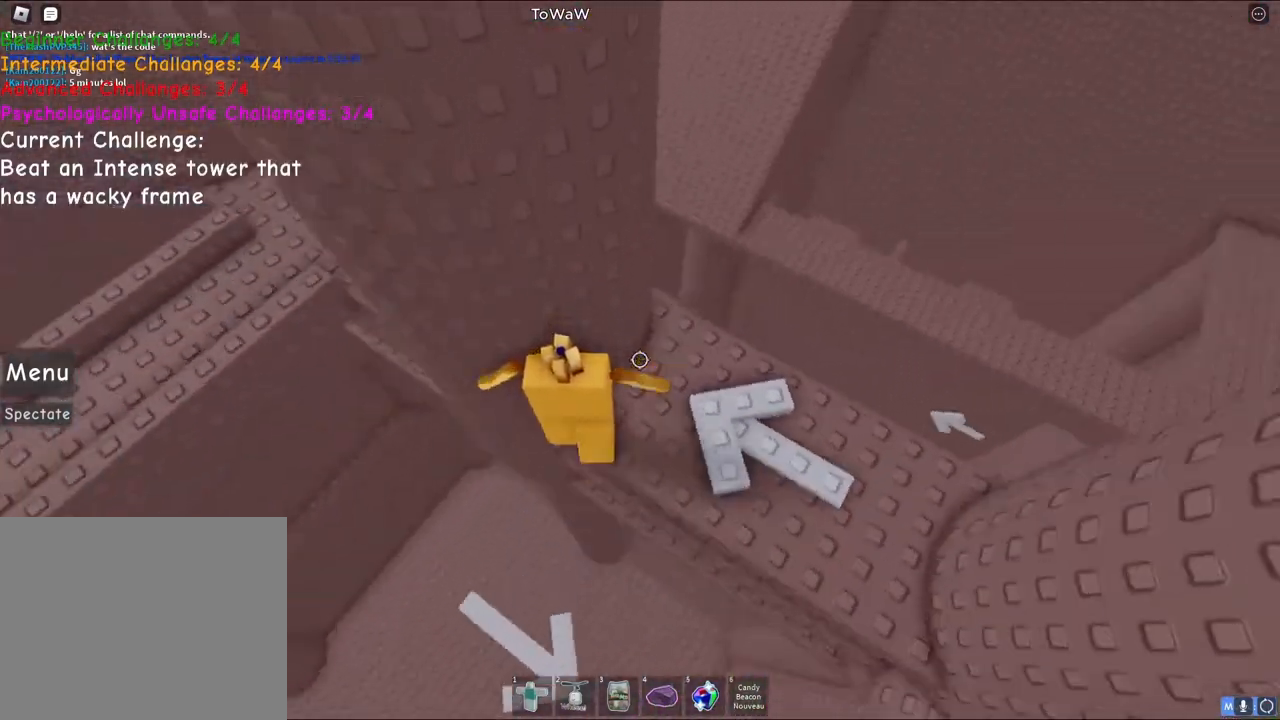
{"keys": ["a"], "events": [[100, "space", "down"], [333, "space", "up"]]}
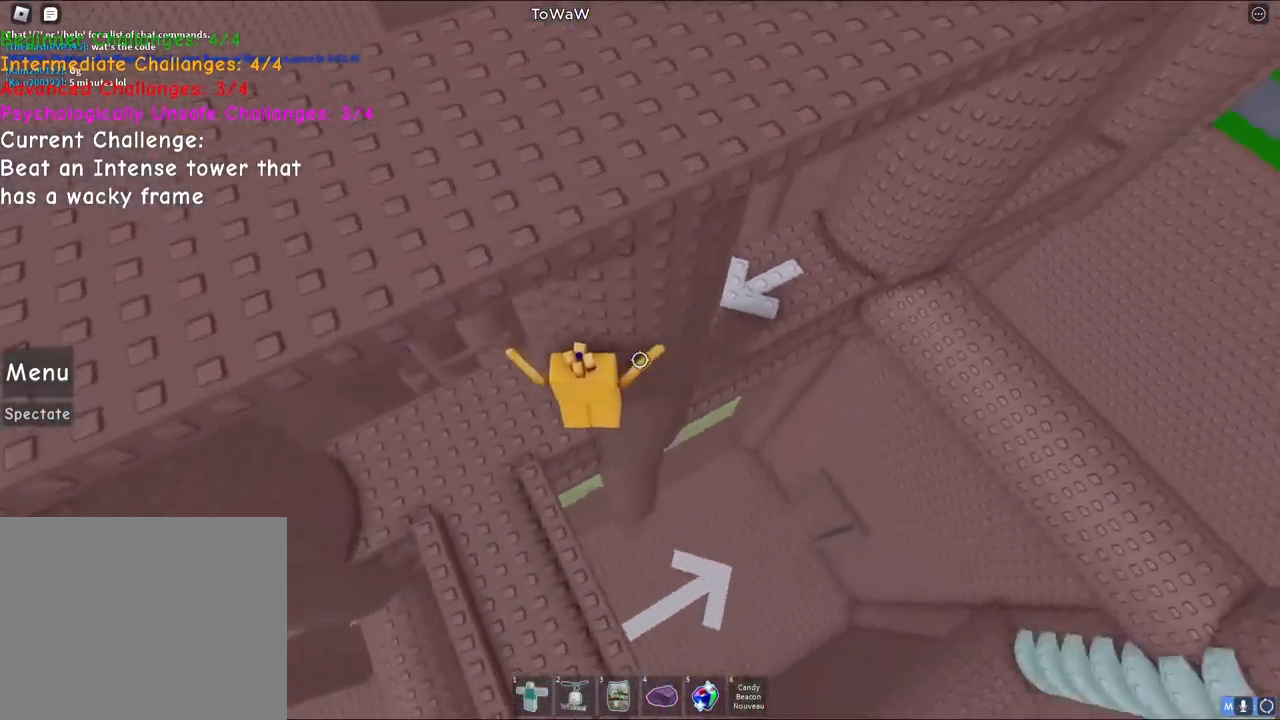
{"keys": ["a", "space", "w"], "events": [[283, "space", "down"], [333, "w", "down"]]}
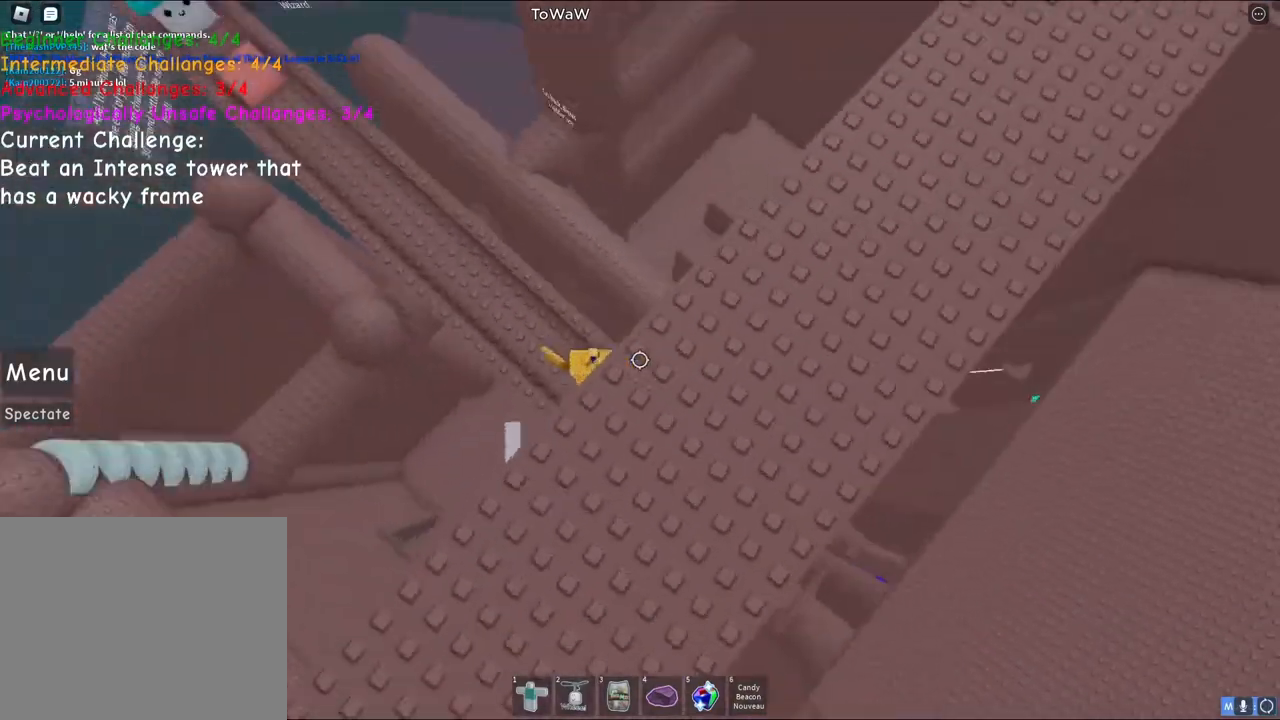
{"keys": ["w"], "events": [[33, "space", "up"], [83, "a", "up"]]}
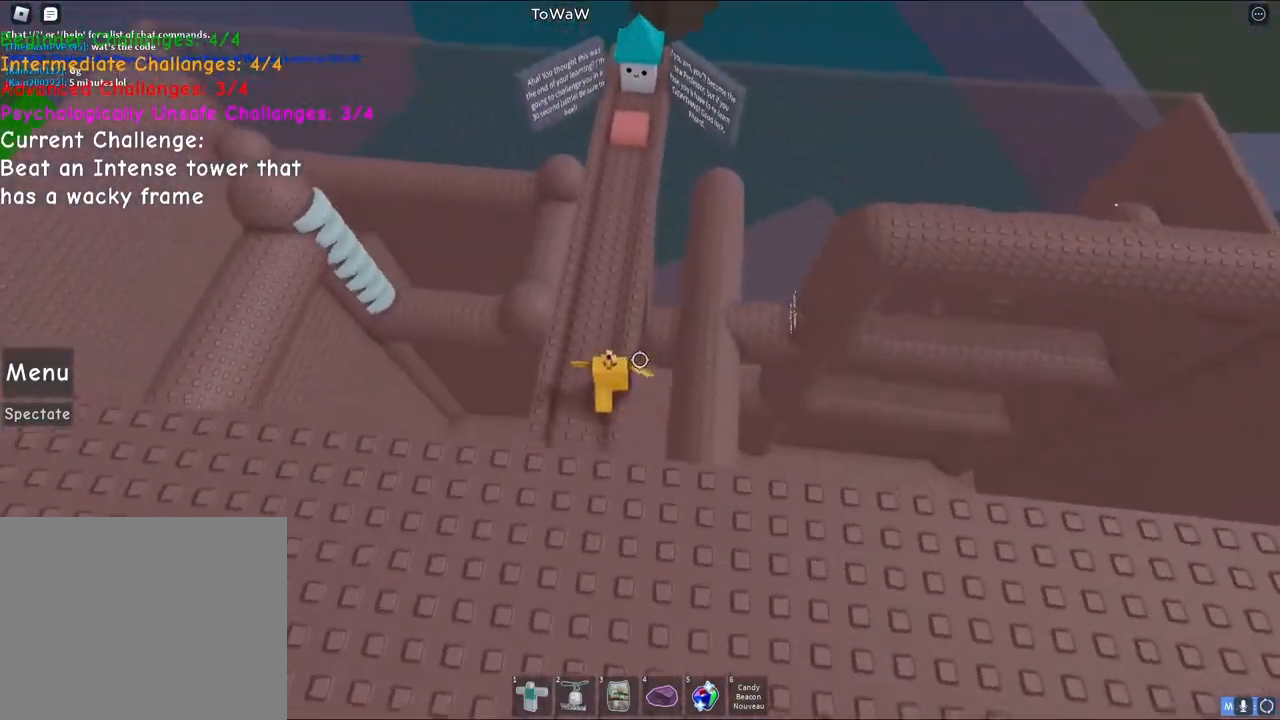
{"keys": ["w"], "events": [[17, "space", "down"], [333, "space", "up"]]}
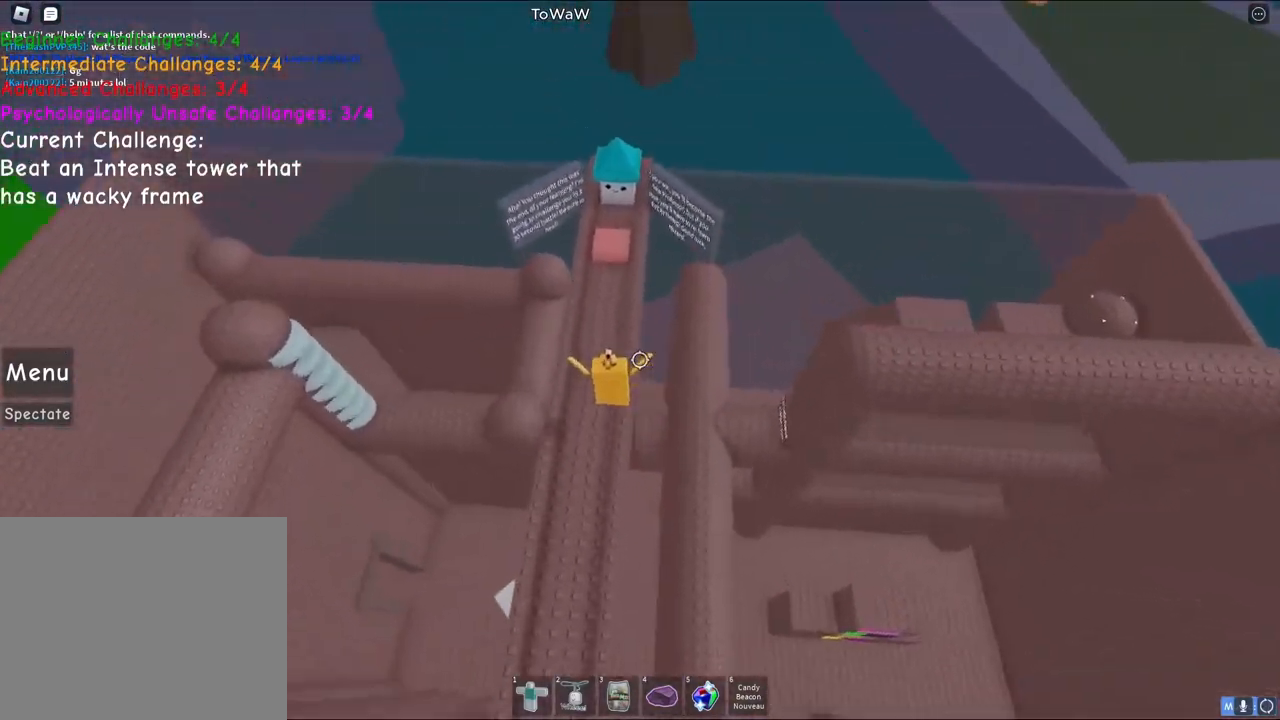
{"keys": ["space", "w"], "events": [[400, "space", "down"]]}
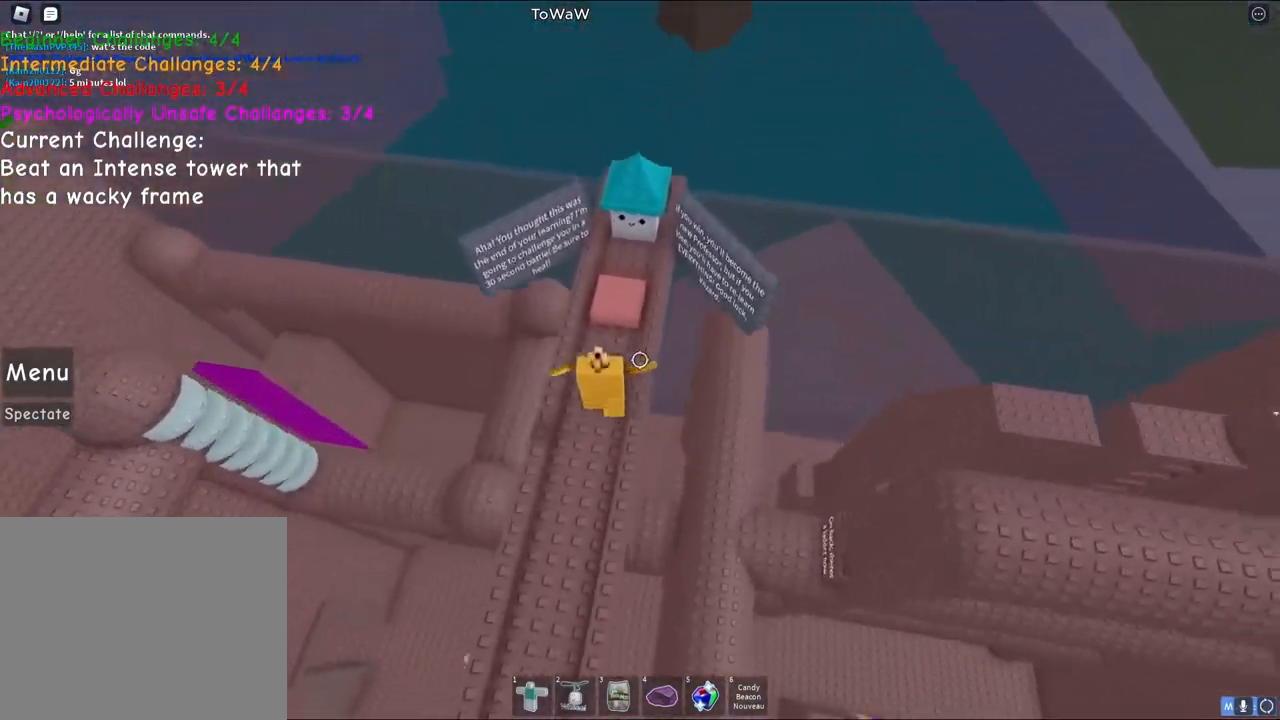
{"keys": [], "events": [[67, "space", "up"], [467, "w", "up"]]}
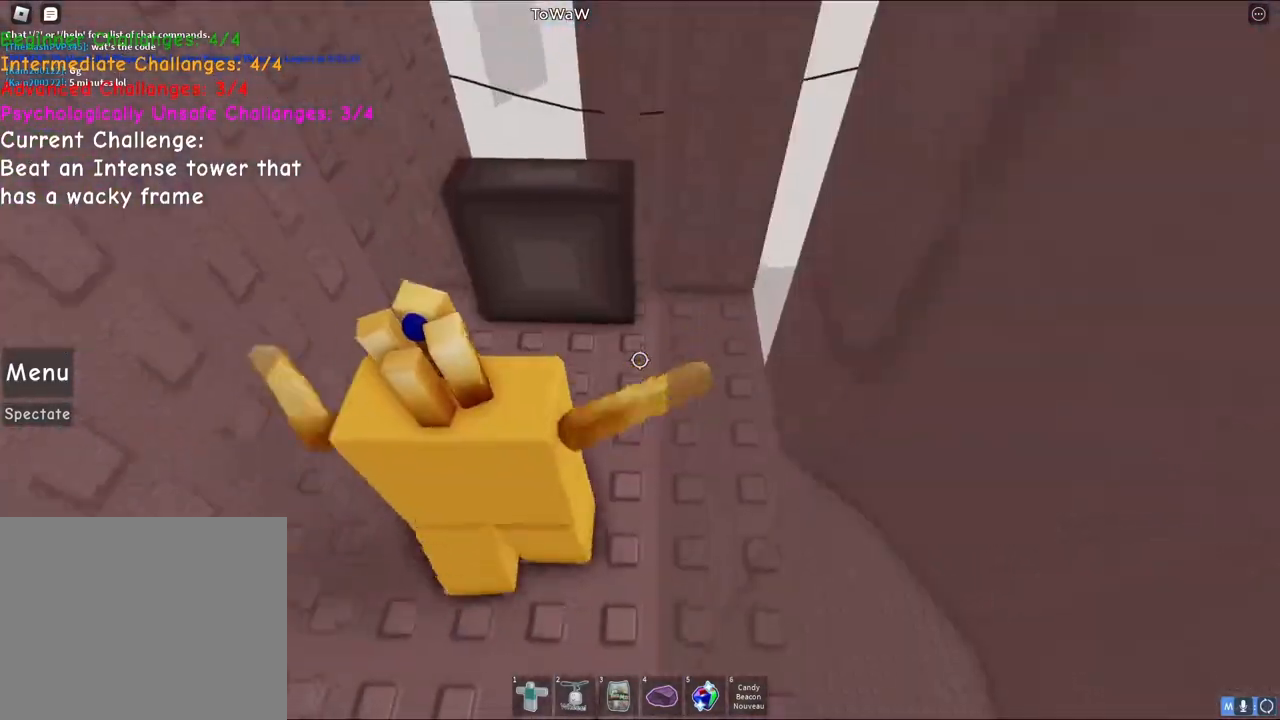
{"keys": ["a", "w"], "events": [[467, "a", "down"], [483, "w", "down"]]}
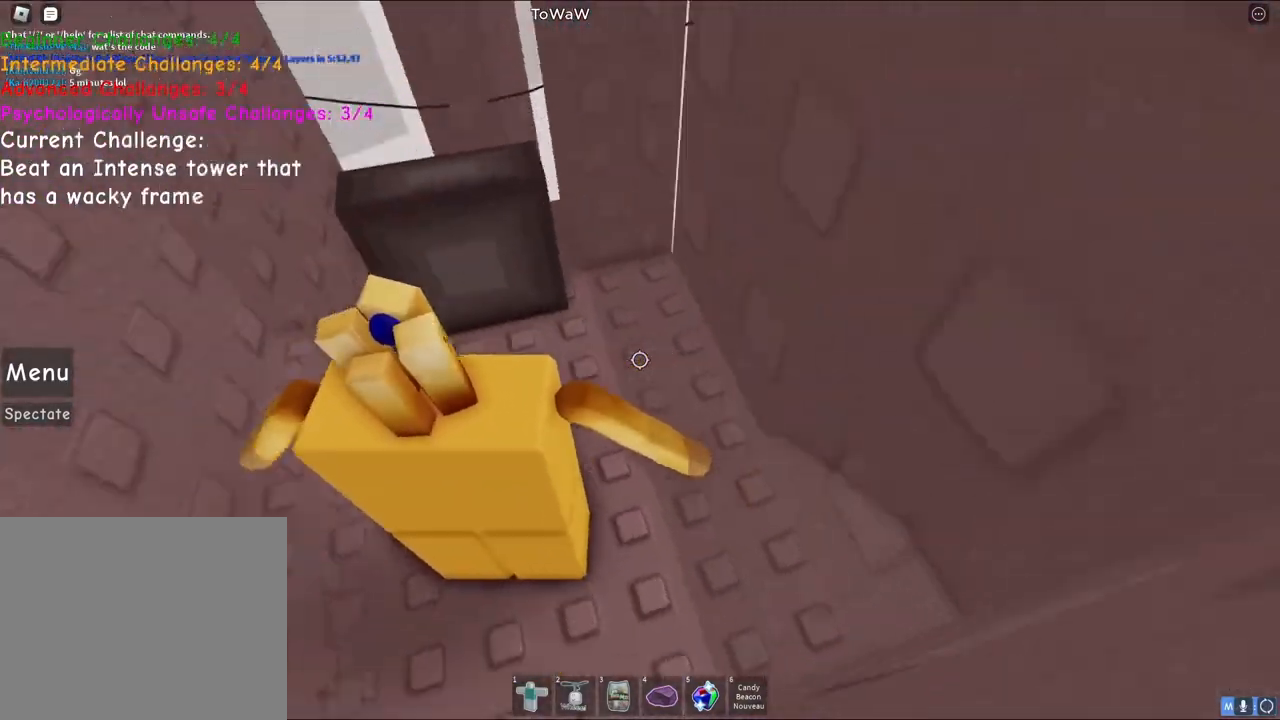
{"keys": [], "events": [[33, "a", "up"], [250, "w", "up"]]}
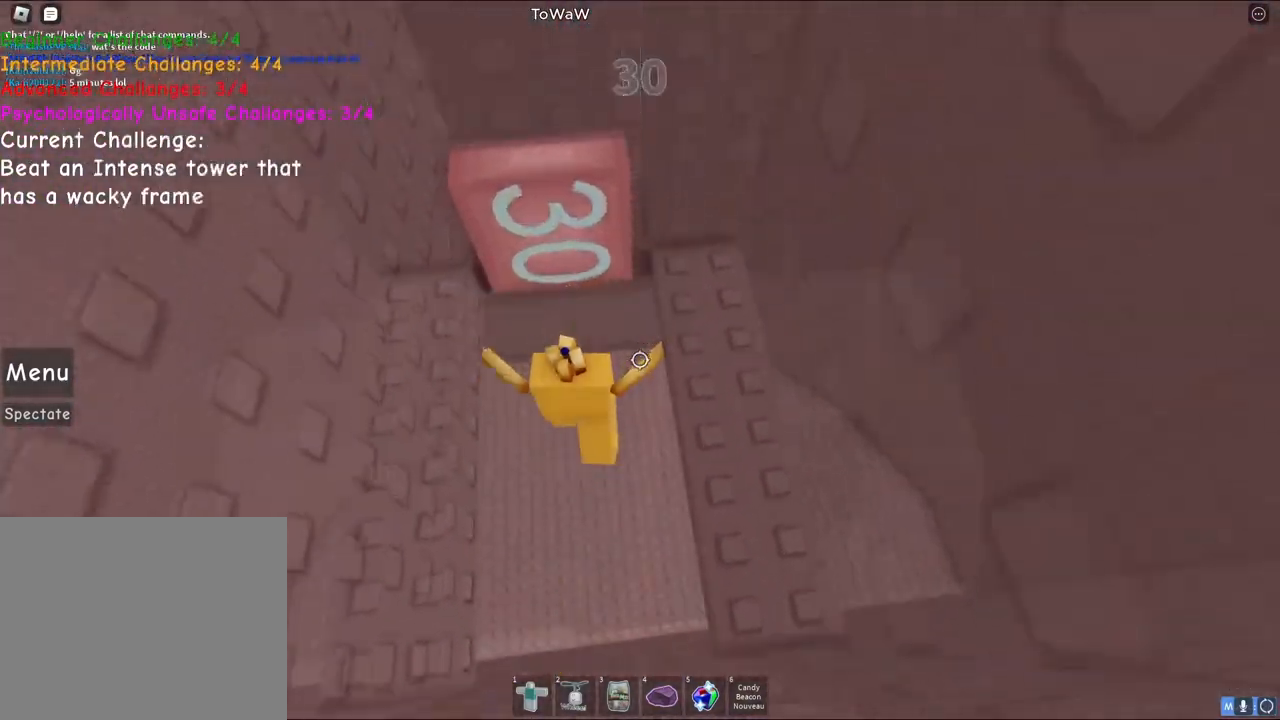
{"keys": ["w"], "events": [[267, "w", "down"]]}
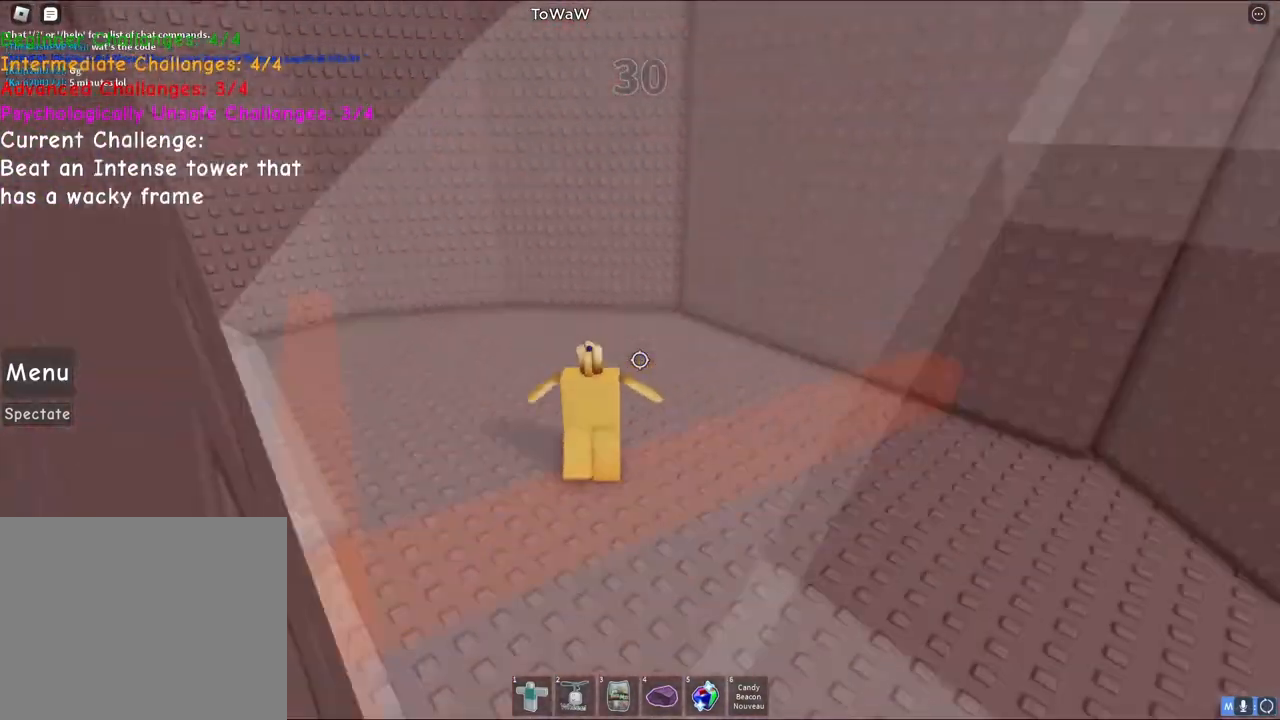
{"keys": ["s"], "events": [[17, "d", "down"], [50, "w", "up"], [200, "d", "up"], [417, "s", "down"]]}
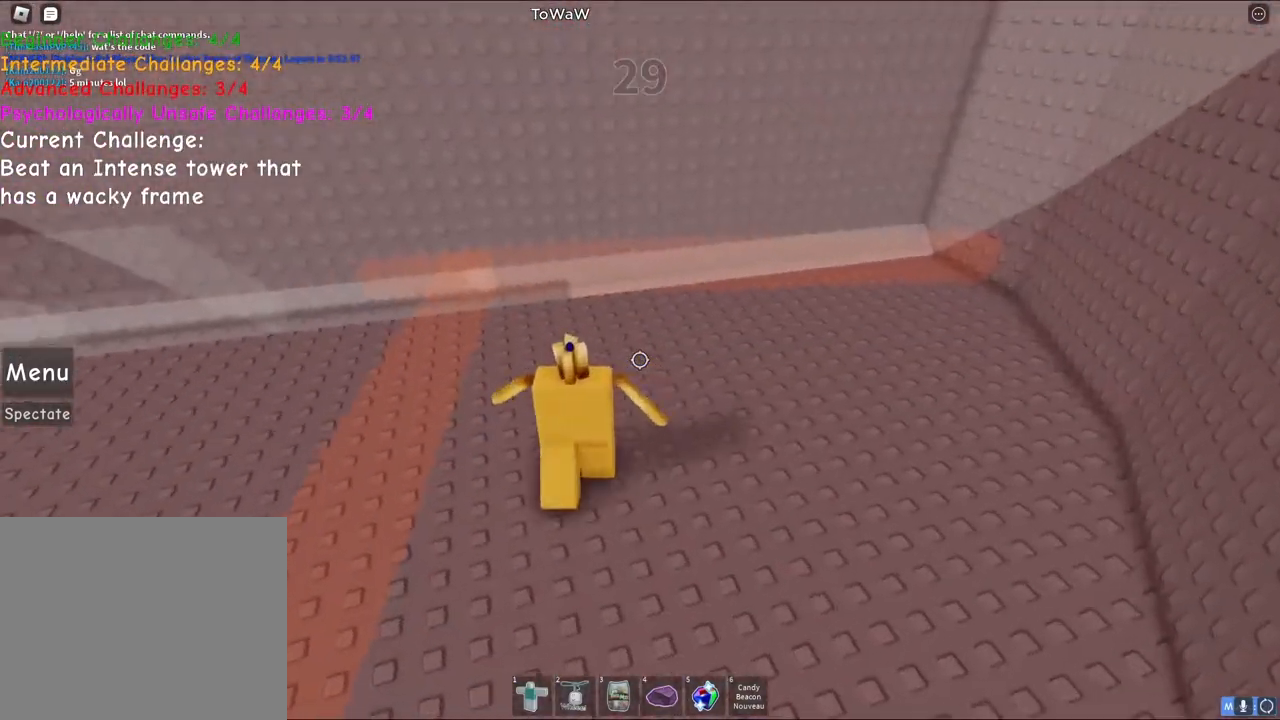
{"keys": ["a"], "events": [[50, "a", "down"], [100, "s", "up"]]}
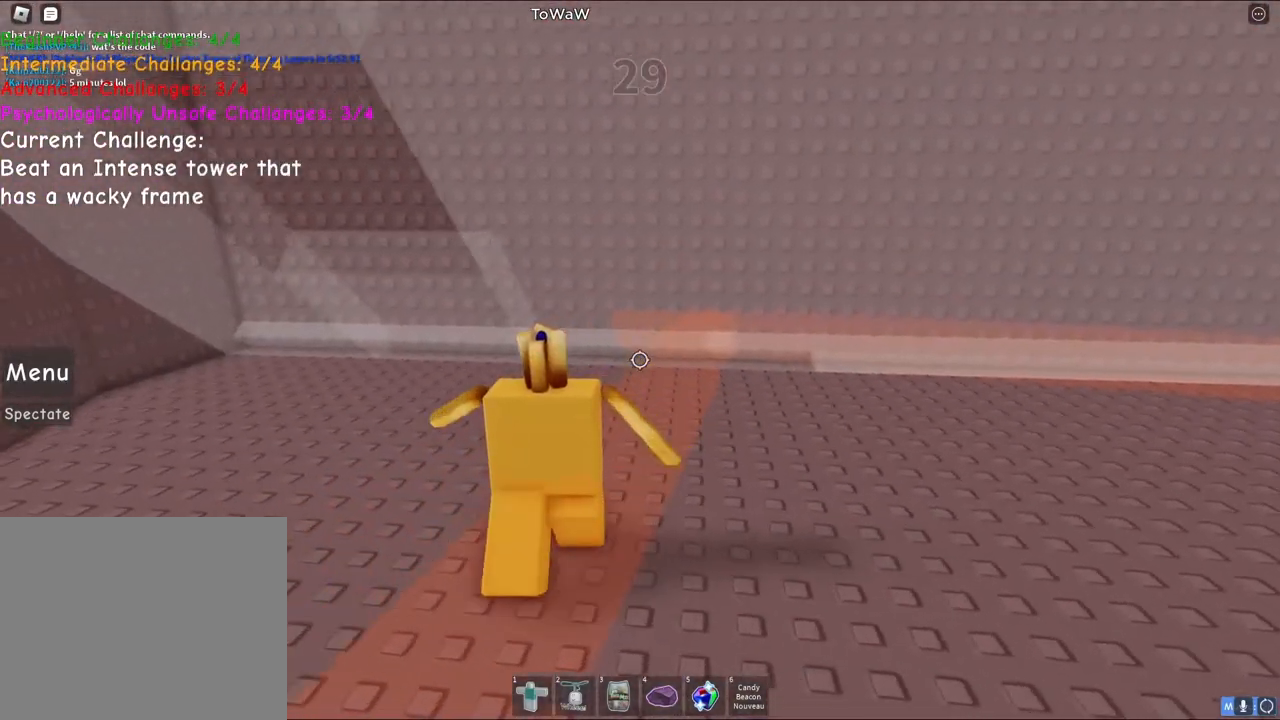
{"keys": ["w"], "events": [[300, "w", "down"], [500, "a", "up"]]}
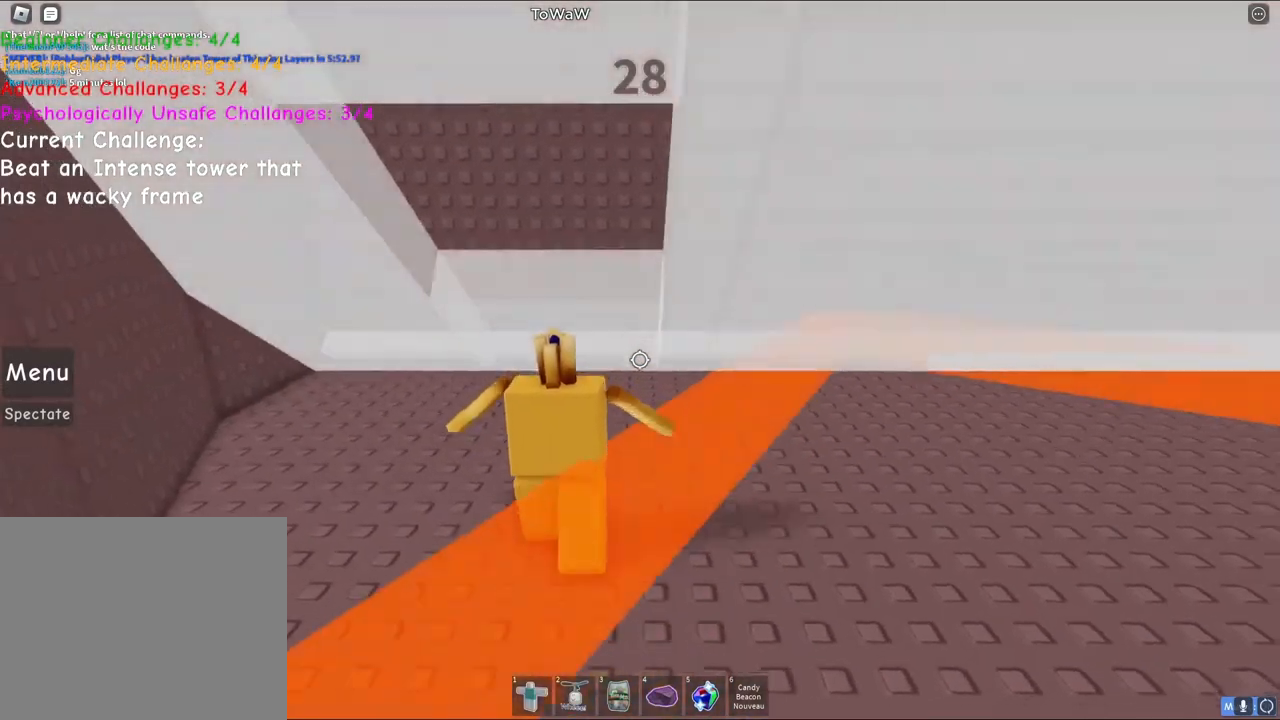
{"keys": [], "events": [[183, "w", "up"], [233, "space", "down"], [433, "space", "up"]]}
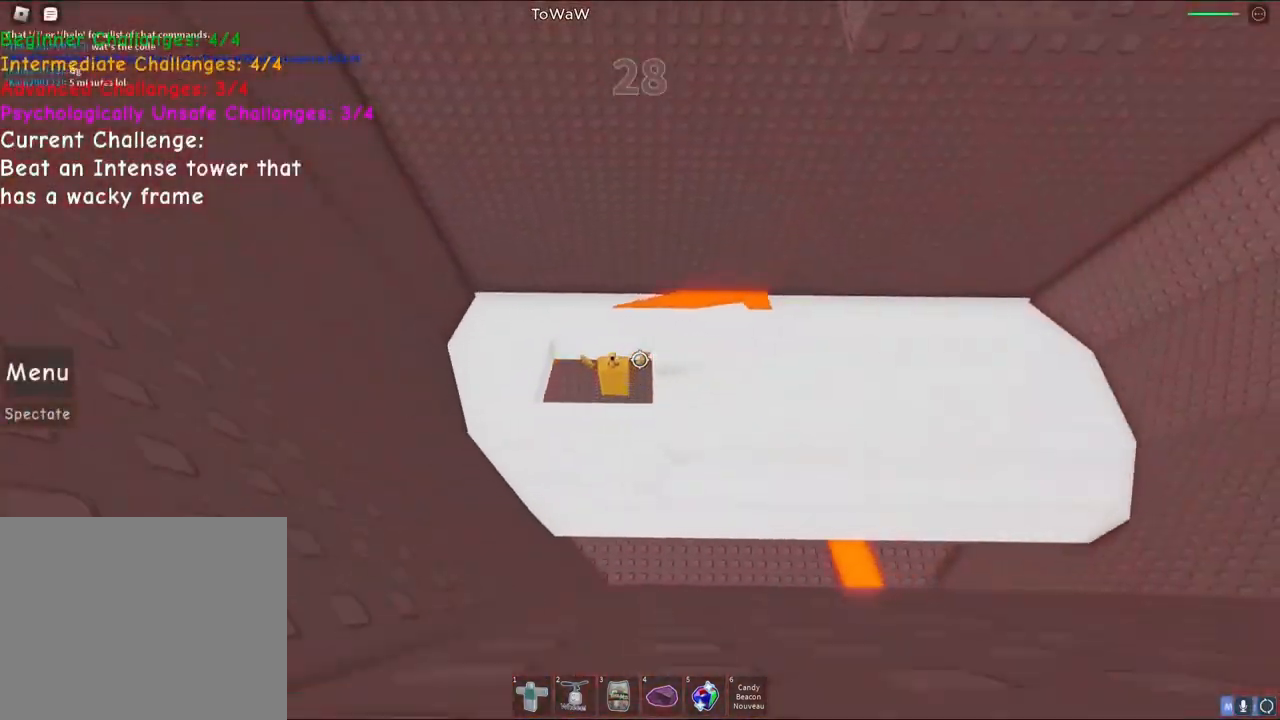
{"keys": ["space"], "events": [[300, "space", "down"]]}
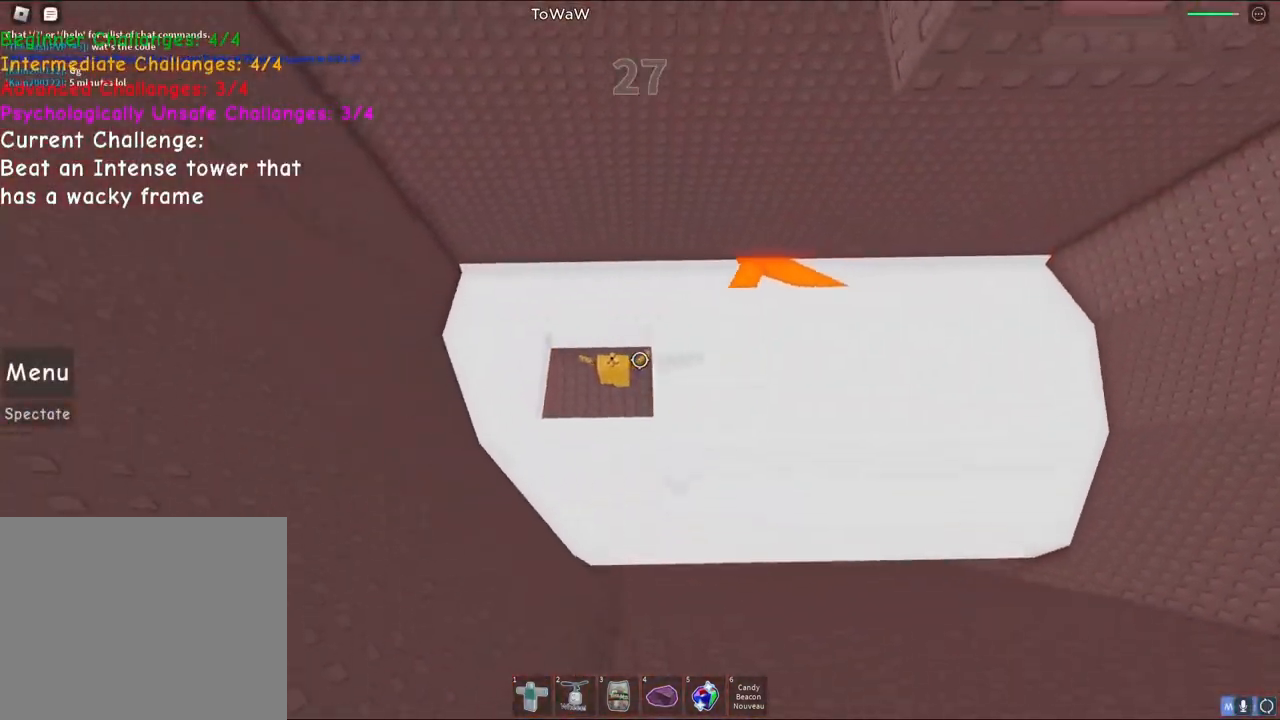
{"keys": ["space"], "events": [[117, "s", "down"], [183, "s", "up"]]}